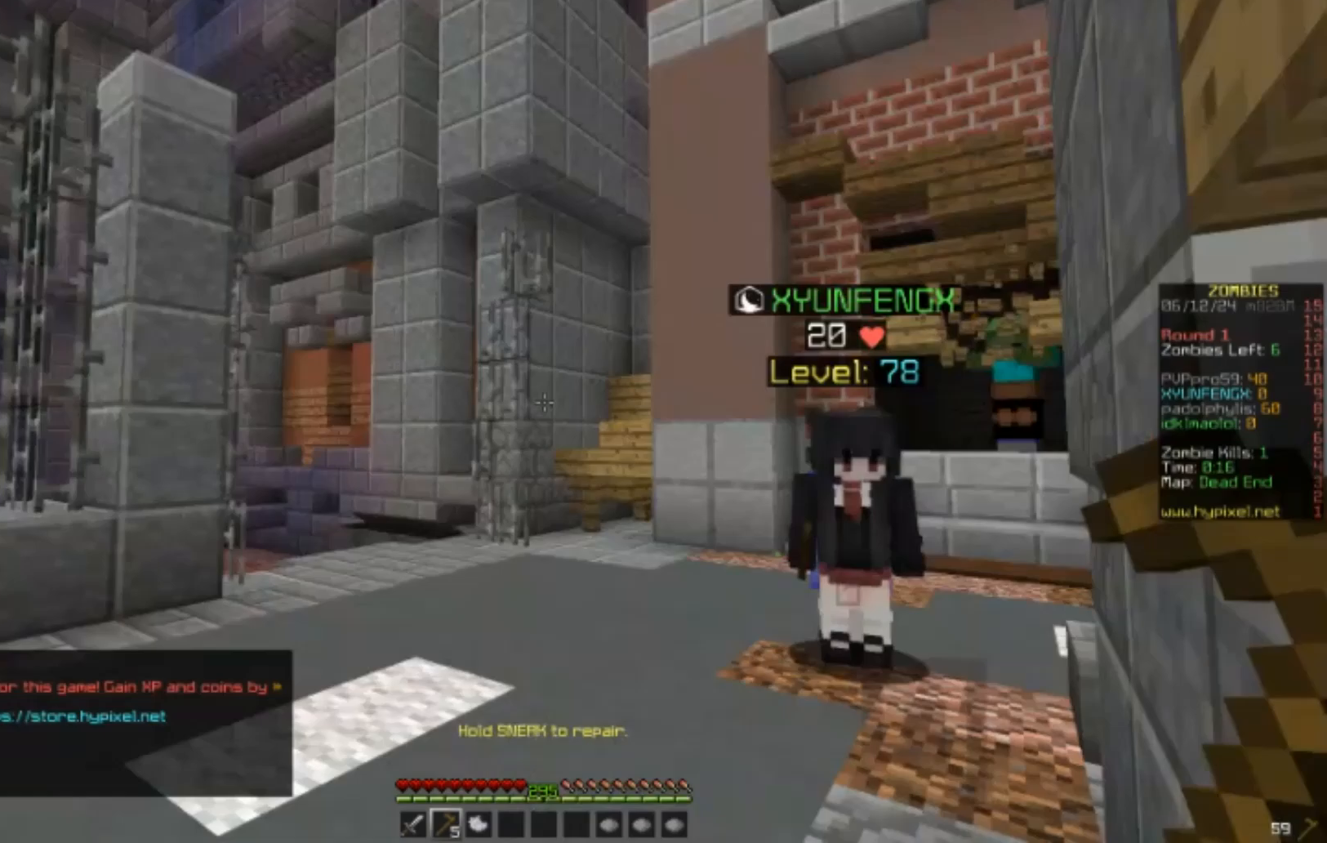
Gameplay with keyboard and mouse; each line is a JSON object with the keys and mouse buttons held at the frame after it. "events" lists presses ("down") and releases ("up") of "a", "d", "s", "w", "mouse_left" and "mouse_right" between this image and that frame as [ms after this image, input, new state], when the widget could be followed in between. "mouse_left", "mouse_right" = the "left", "right" buttons of the "mouse" list. No other keys are recorded. Fast repeated clicks can show as one long hold. Mouse movement is not recorded.
{"keys": [], "mouse": [], "events": []}
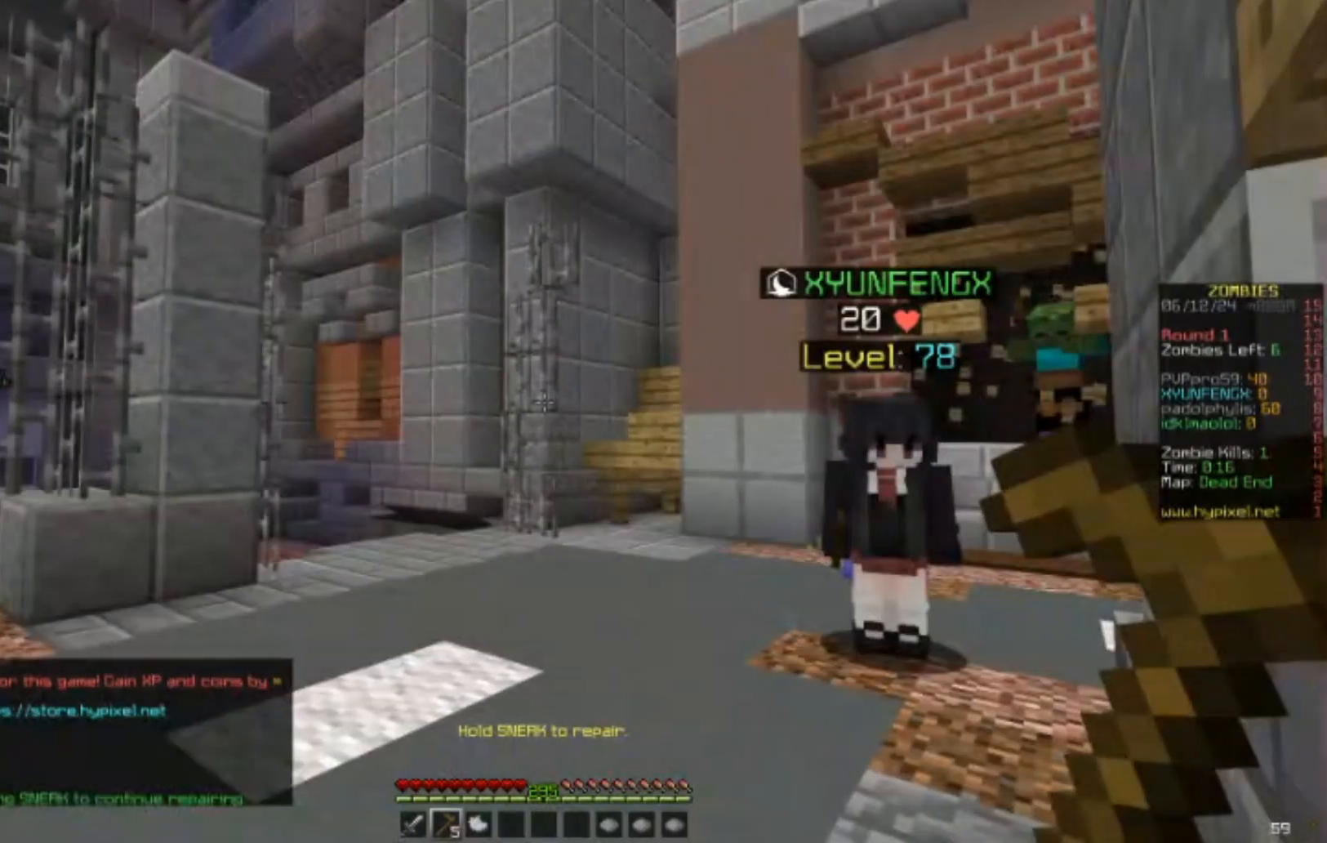
{"keys": [], "mouse": [], "events": []}
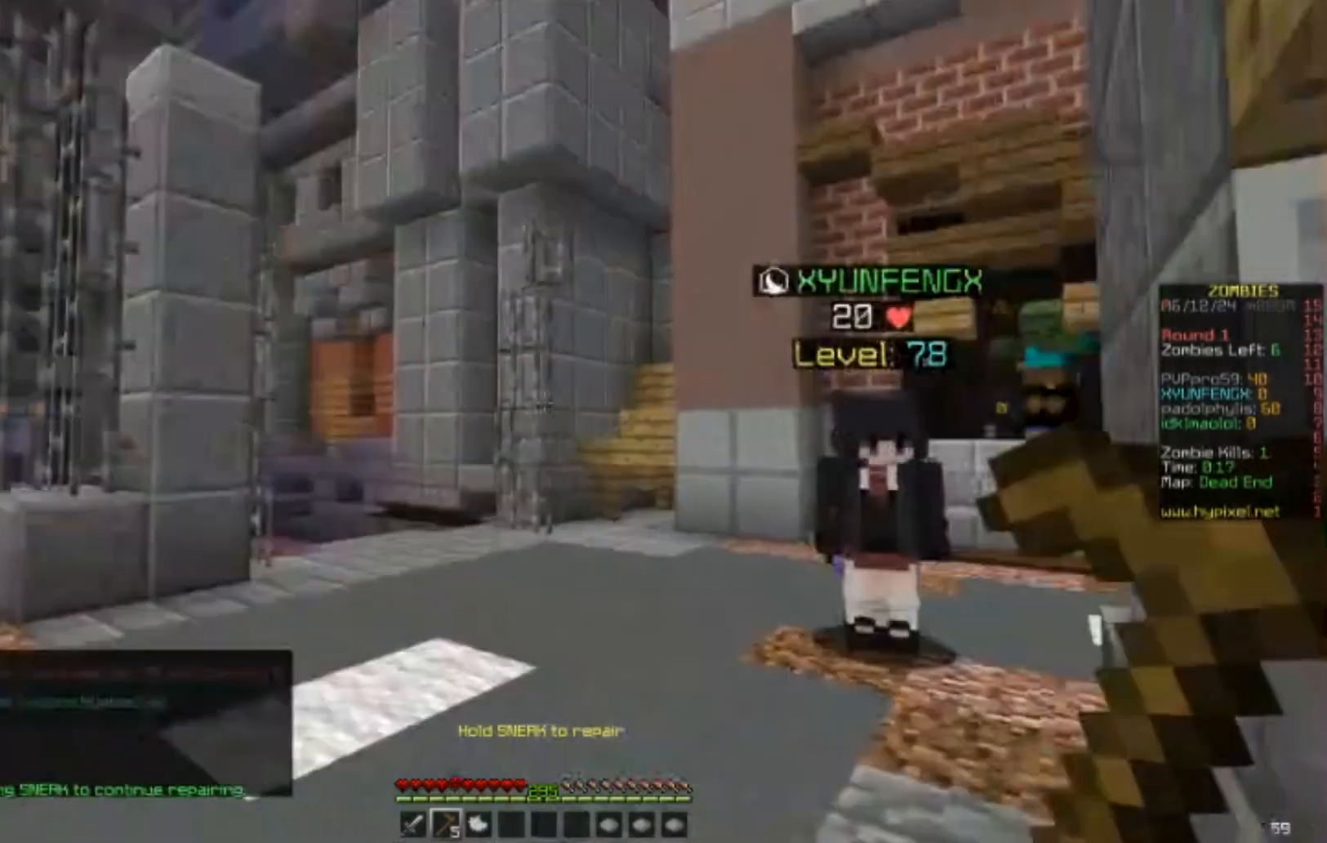
{"keys": [], "mouse": [], "events": [[233, "mouse_right", "down"], [267, "mouse_right", "up"]]}
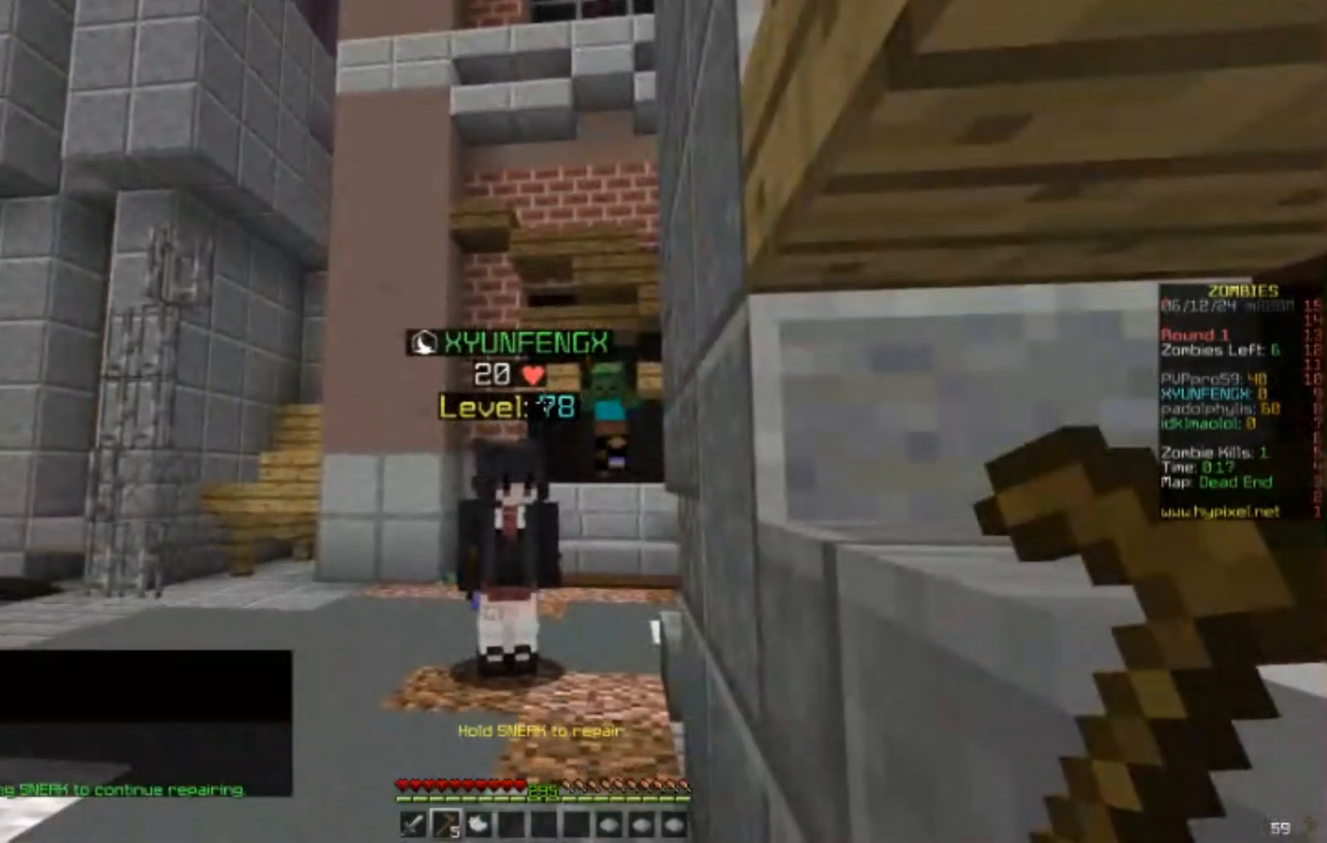
{"keys": [], "mouse": ["right"], "events": [[17, "mouse_right", "down"]]}
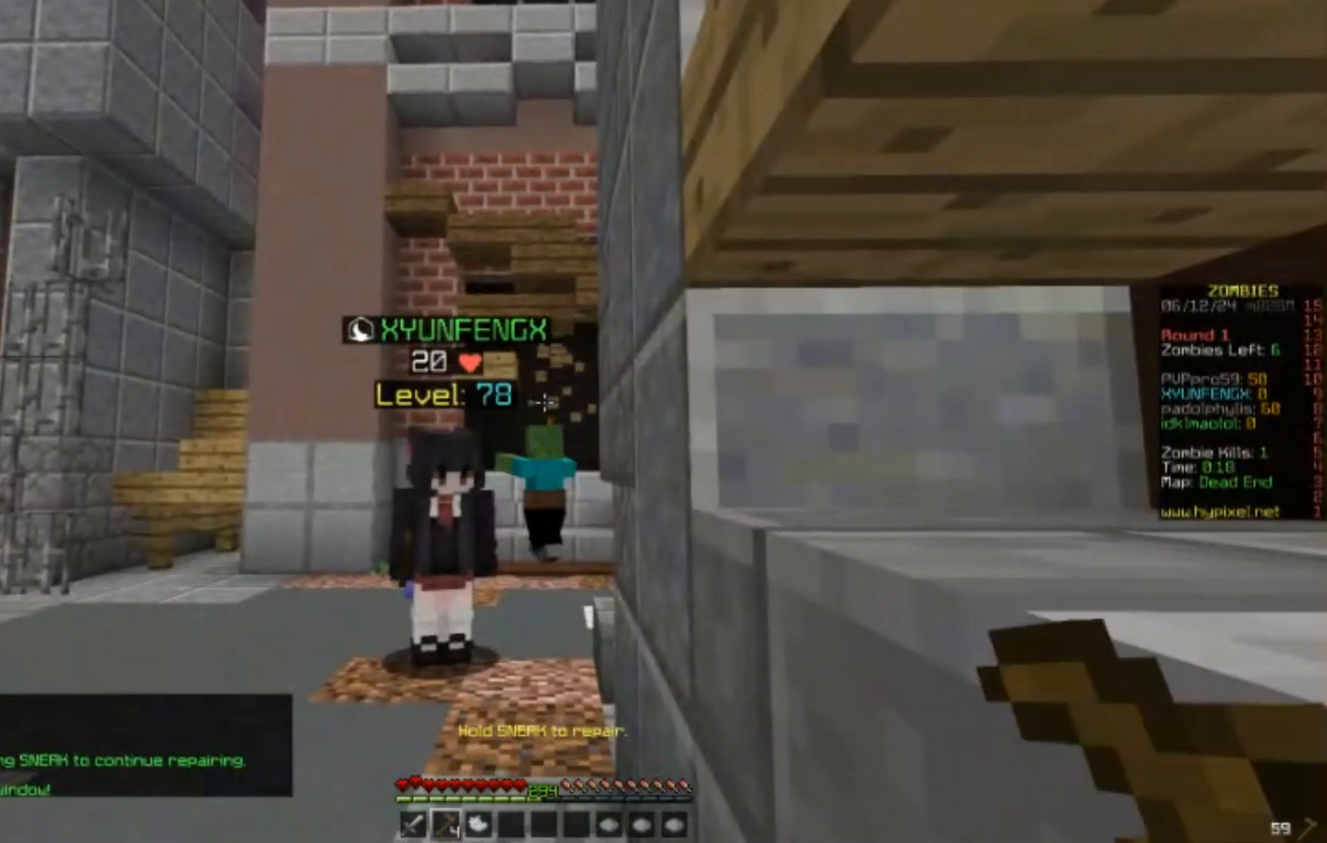
{"keys": [], "mouse": ["right"], "events": []}
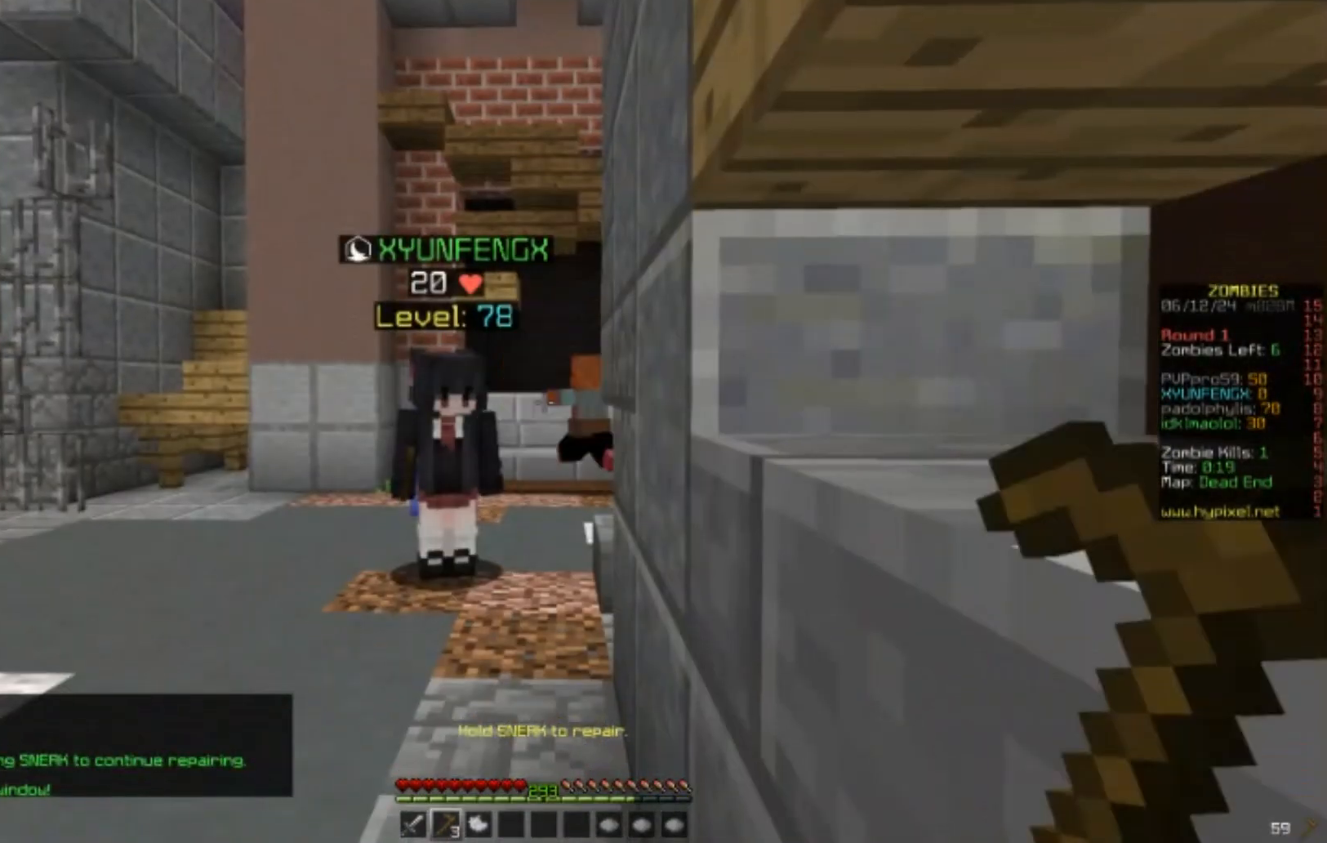
{"keys": ["w"], "mouse": ["right"], "events": [[150, "w", "down"]]}
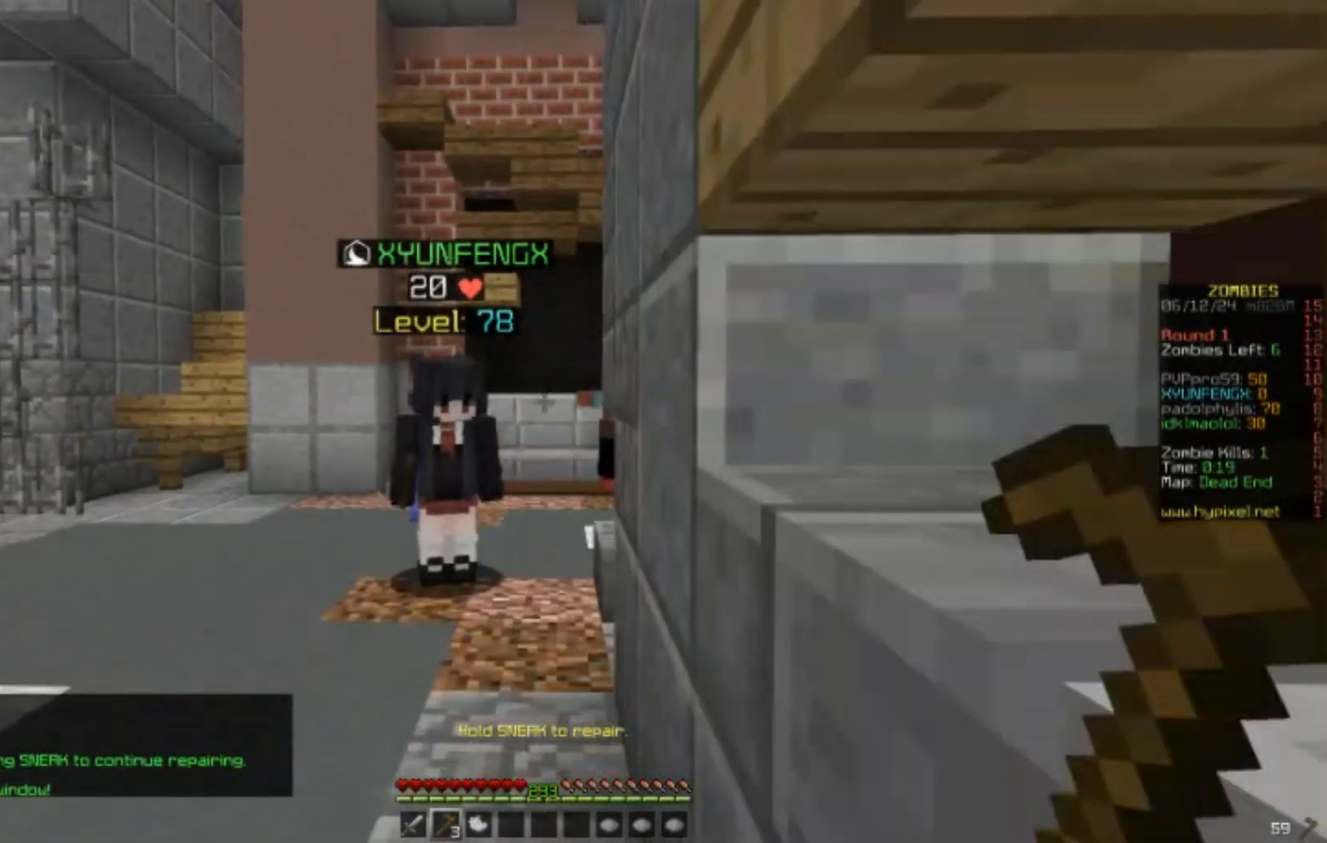
{"keys": ["a", "w"], "mouse": ["right"], "events": [[17, "a", "down"], [117, "a", "up"], [217, "a", "down"]]}
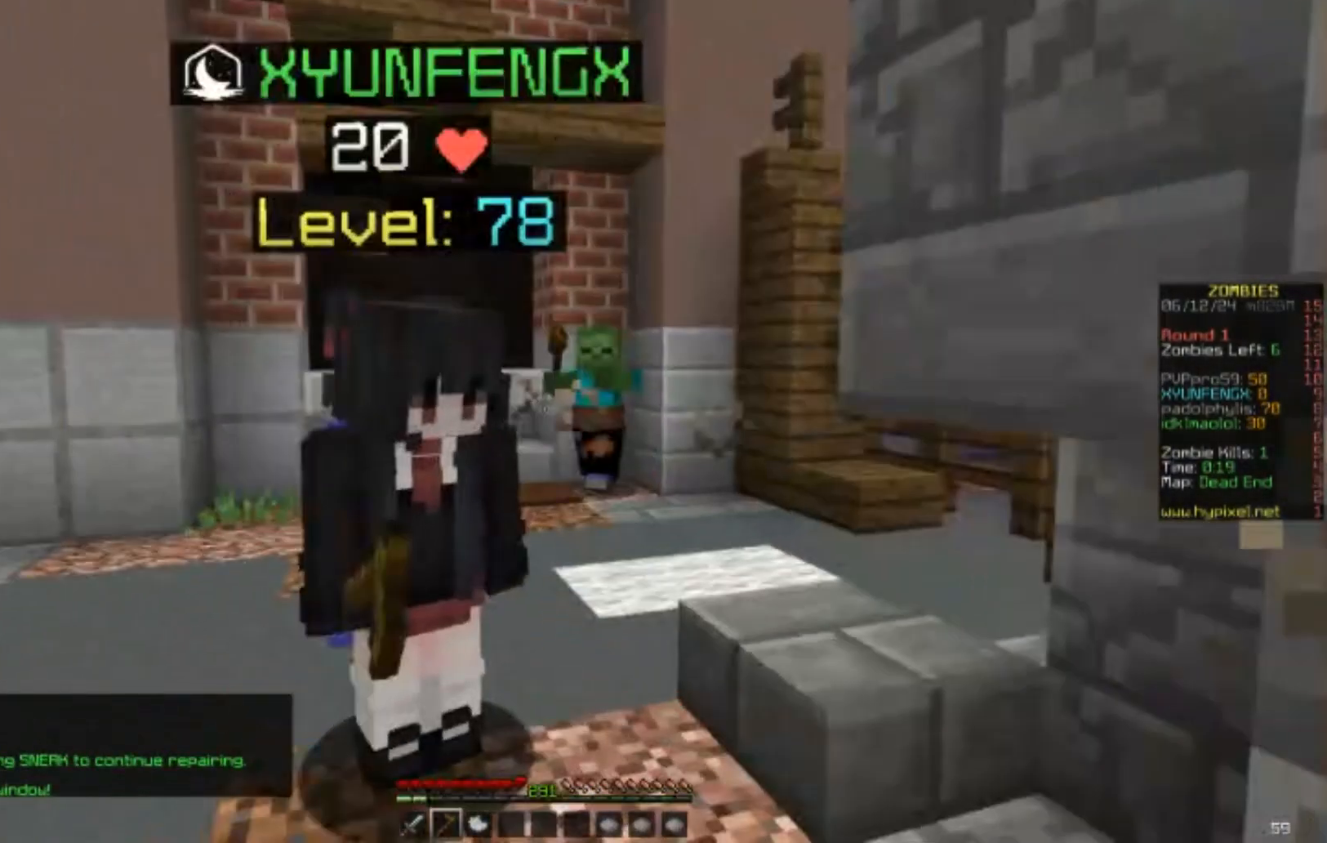
{"keys": ["a"], "mouse": ["right"], "events": [[167, "w", "up"], [433, "a", "up"], [483, "a", "down"]]}
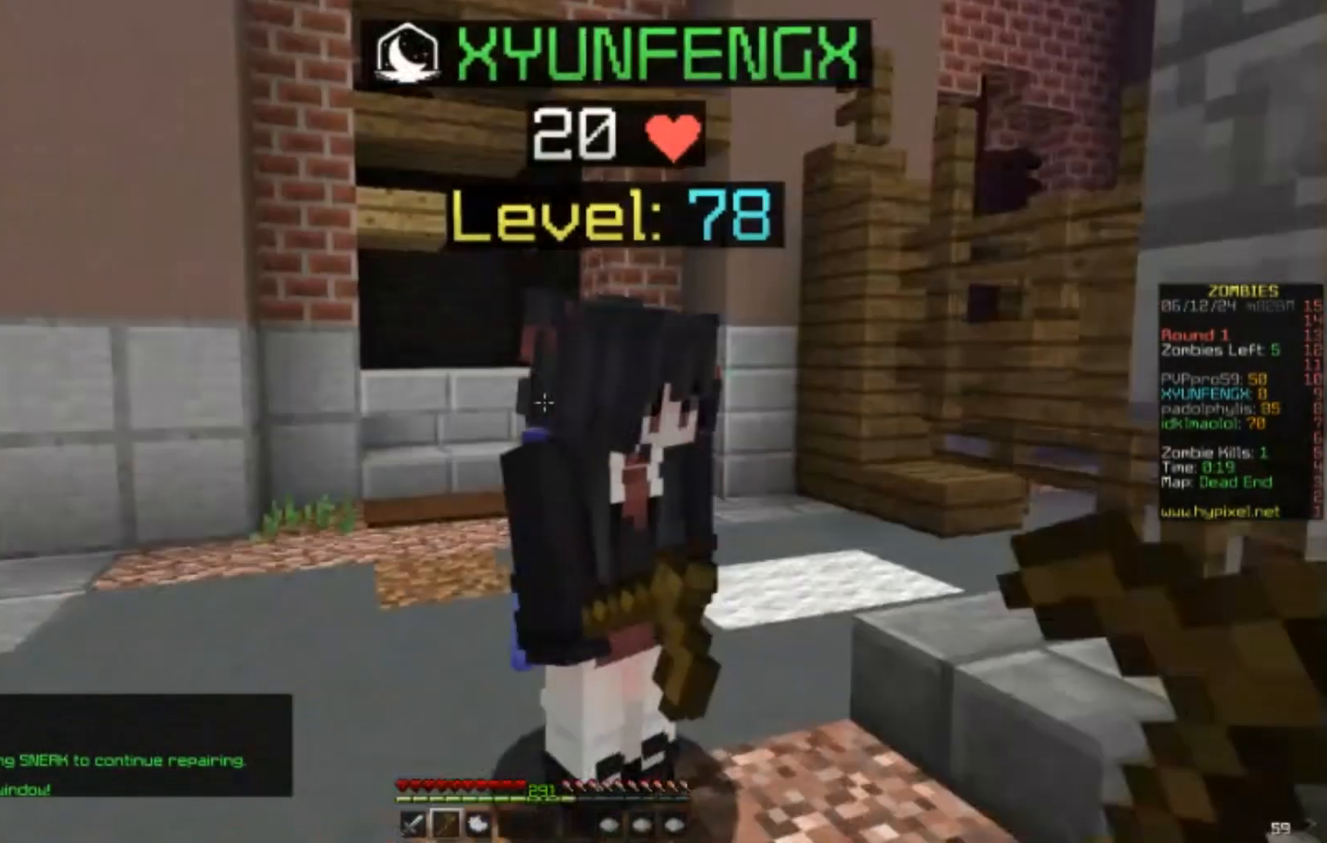
{"keys": ["s"], "mouse": ["right"], "events": [[17, "a", "up"], [333, "s", "down"], [400, "s", "up"], [483, "s", "down"]]}
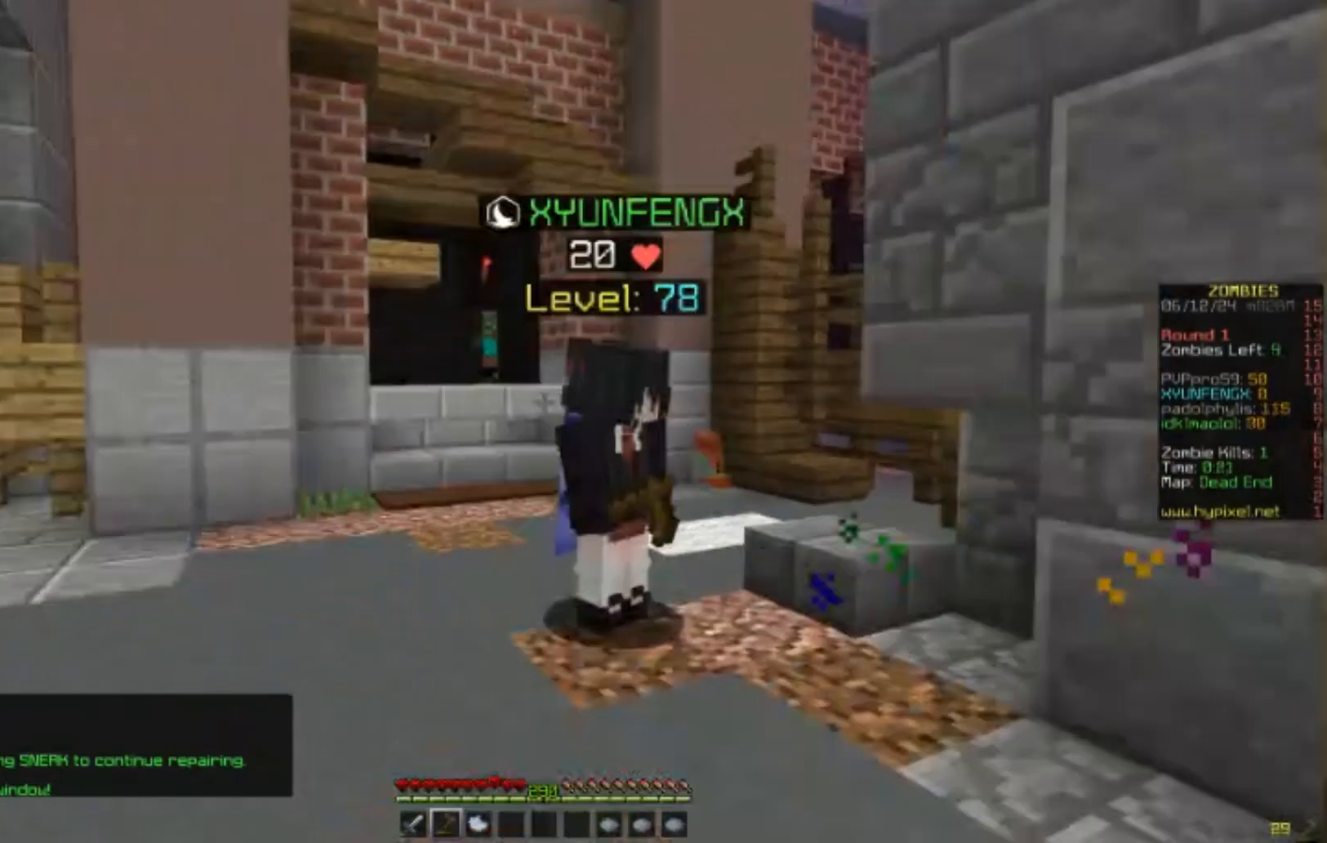
{"keys": [], "mouse": ["right"], "events": [[467, "s", "up"]]}
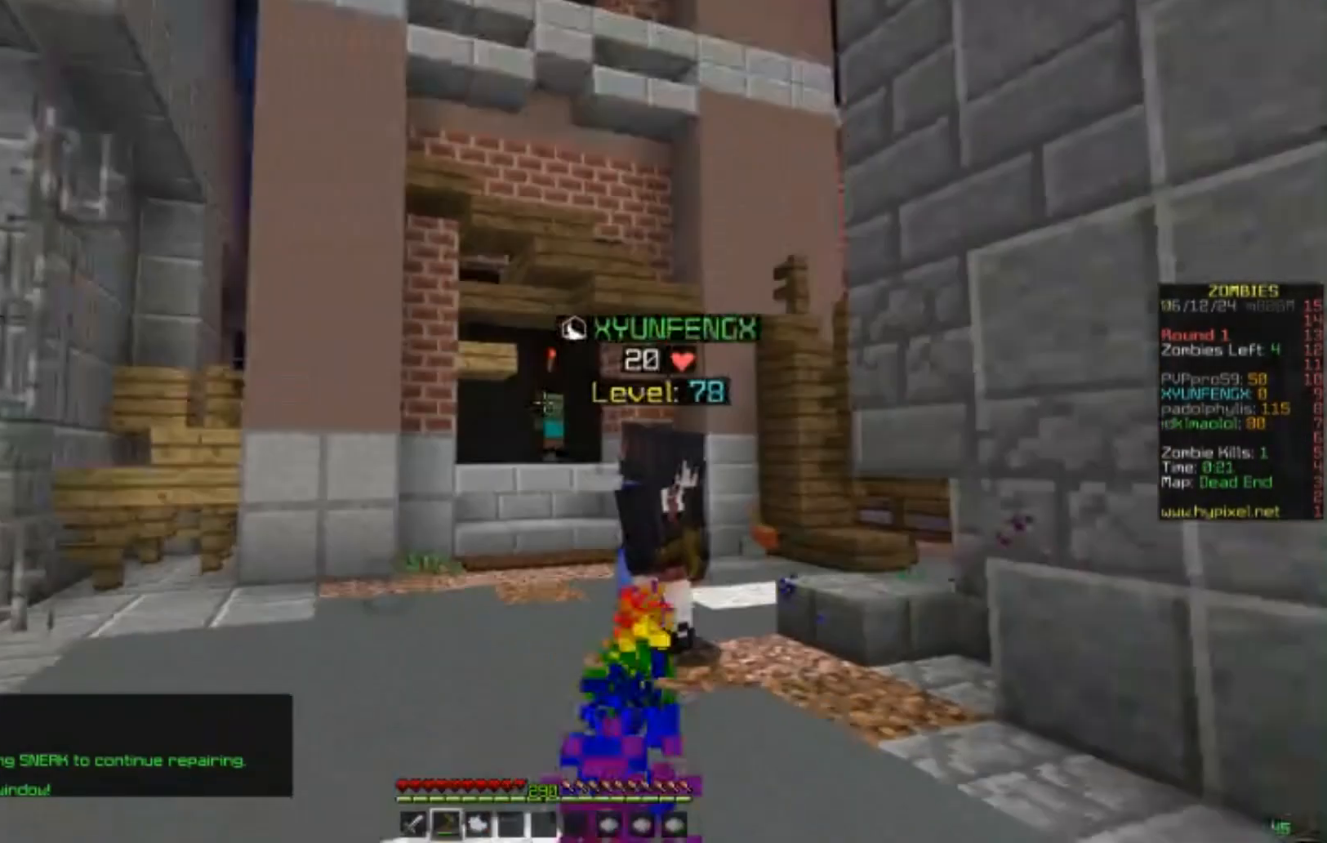
{"keys": [], "mouse": ["right"], "events": []}
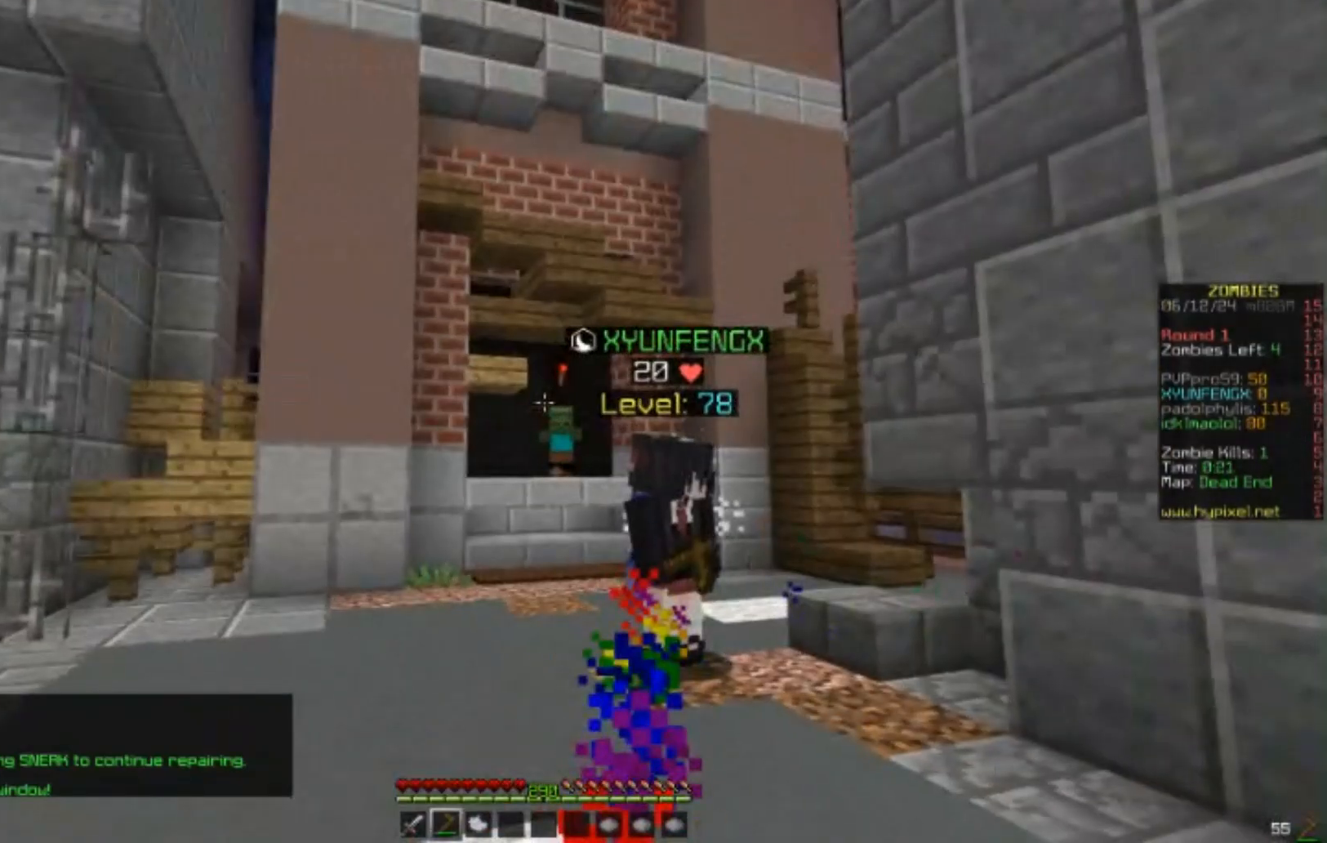
{"keys": [], "mouse": ["right"], "events": []}
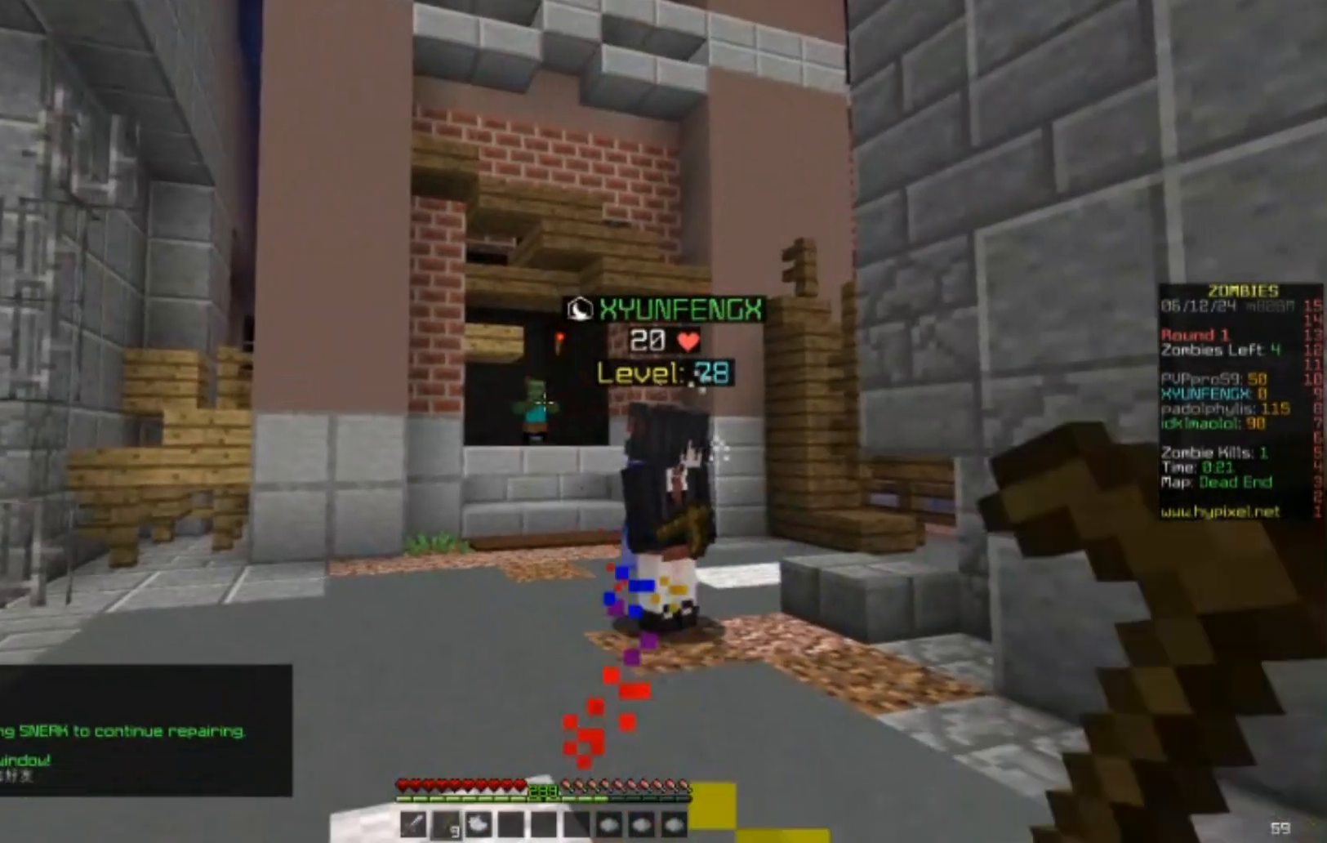
{"keys": [], "mouse": ["right"], "events": []}
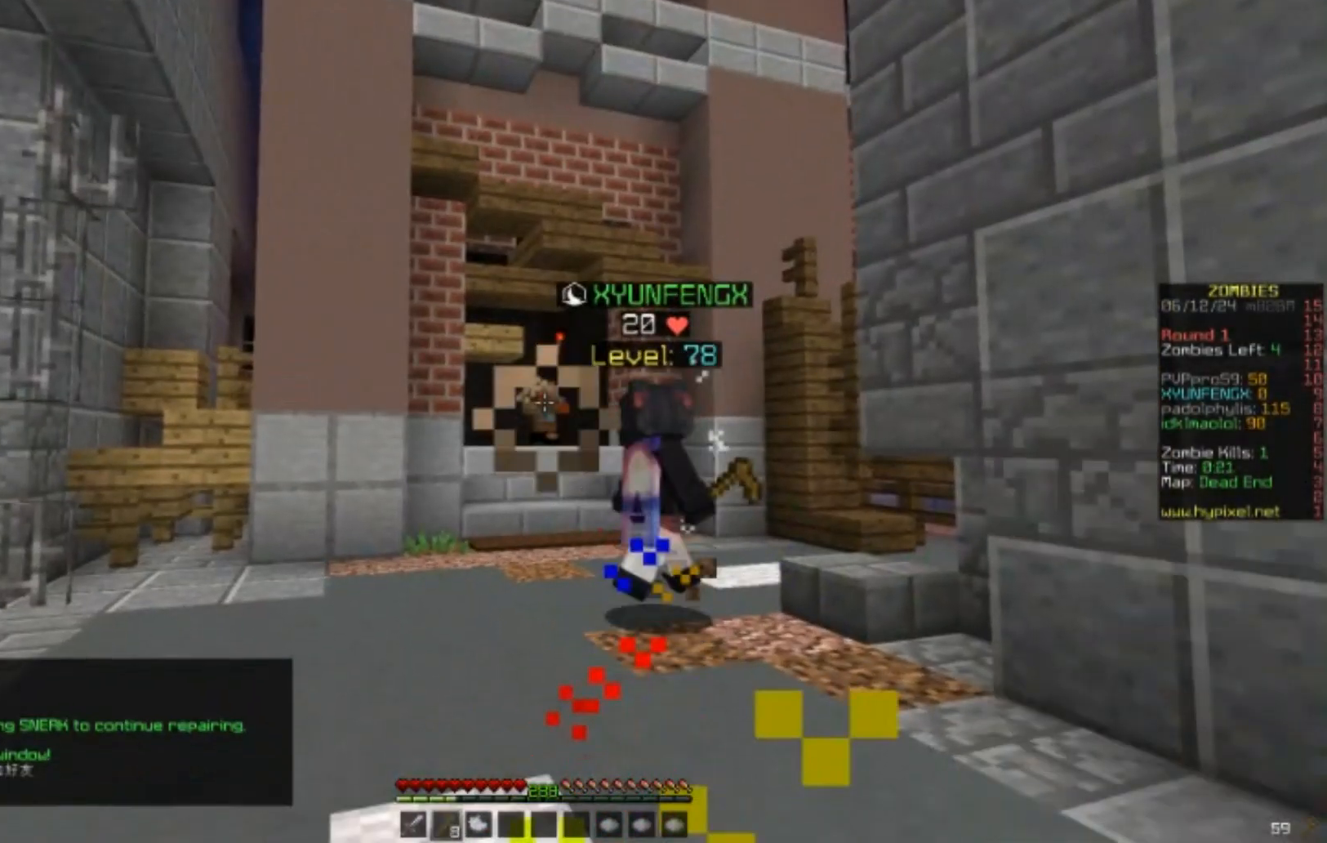
{"keys": [], "mouse": ["right"], "events": []}
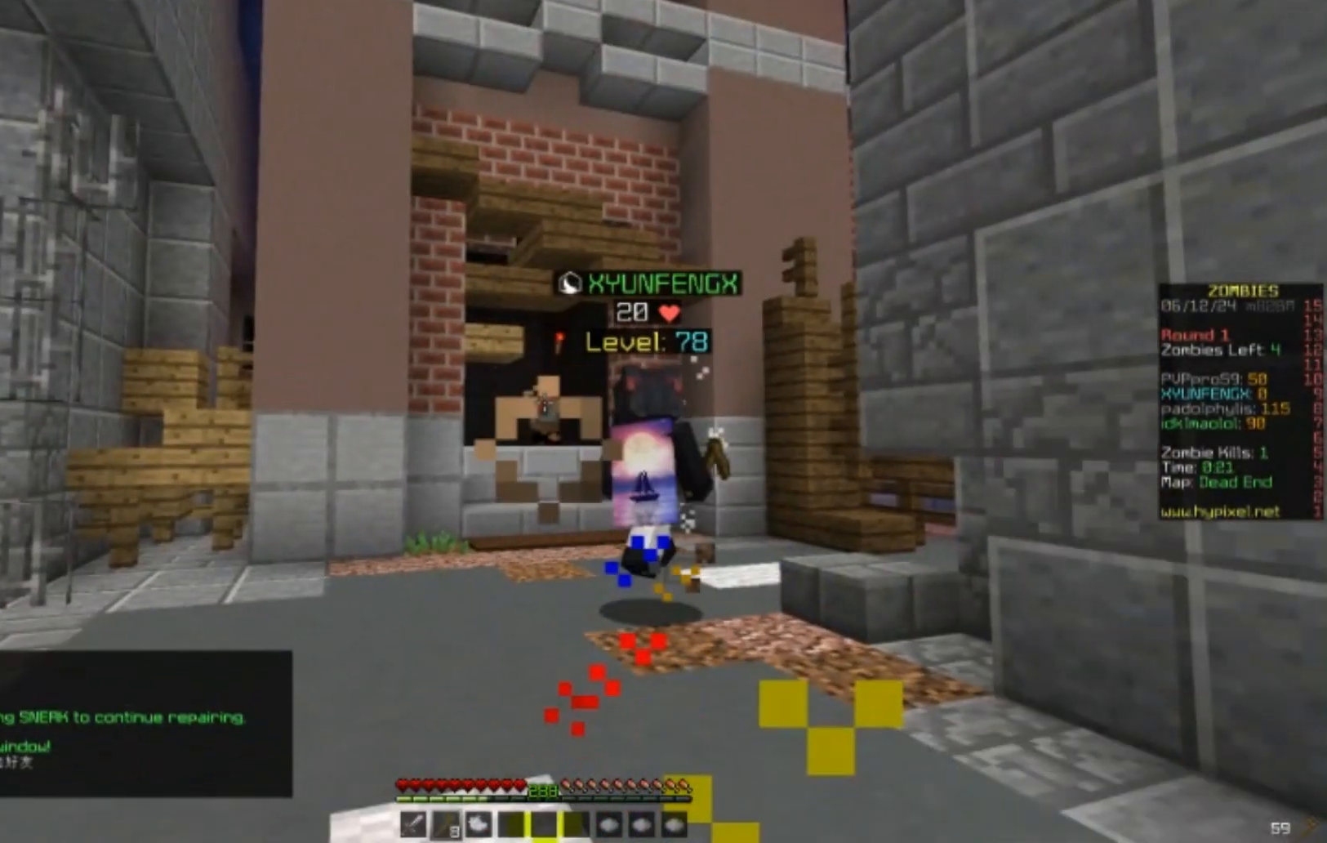
{"keys": ["d", "w"], "mouse": [], "events": [[350, "d", "down"], [350, "mouse_right", "up"], [350, "w", "down"]]}
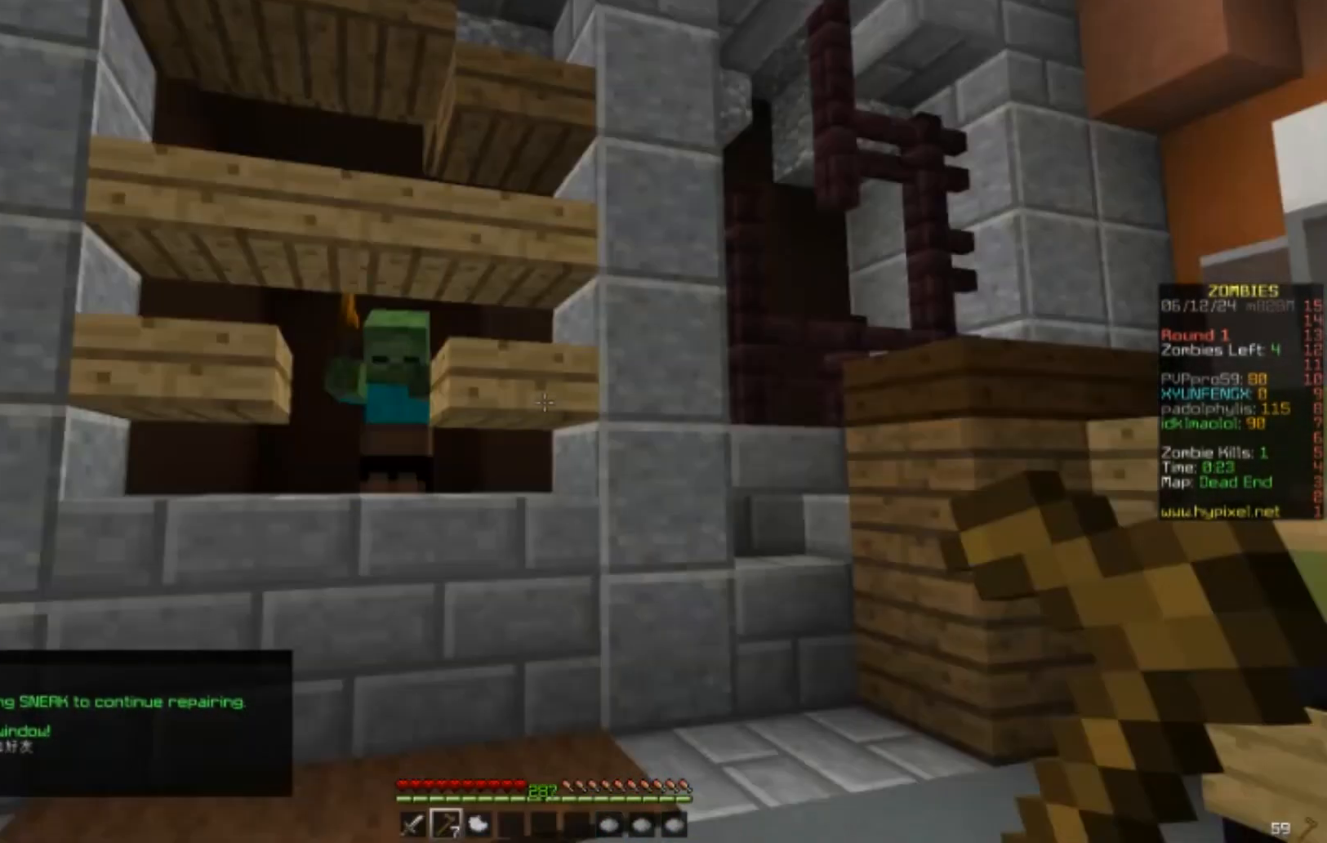
{"keys": ["w"], "mouse": ["right"], "events": [[50, "d", "up"], [267, "mouse_right", "down"], [367, "mouse_right", "up"], [400, "mouse_right", "down"]]}
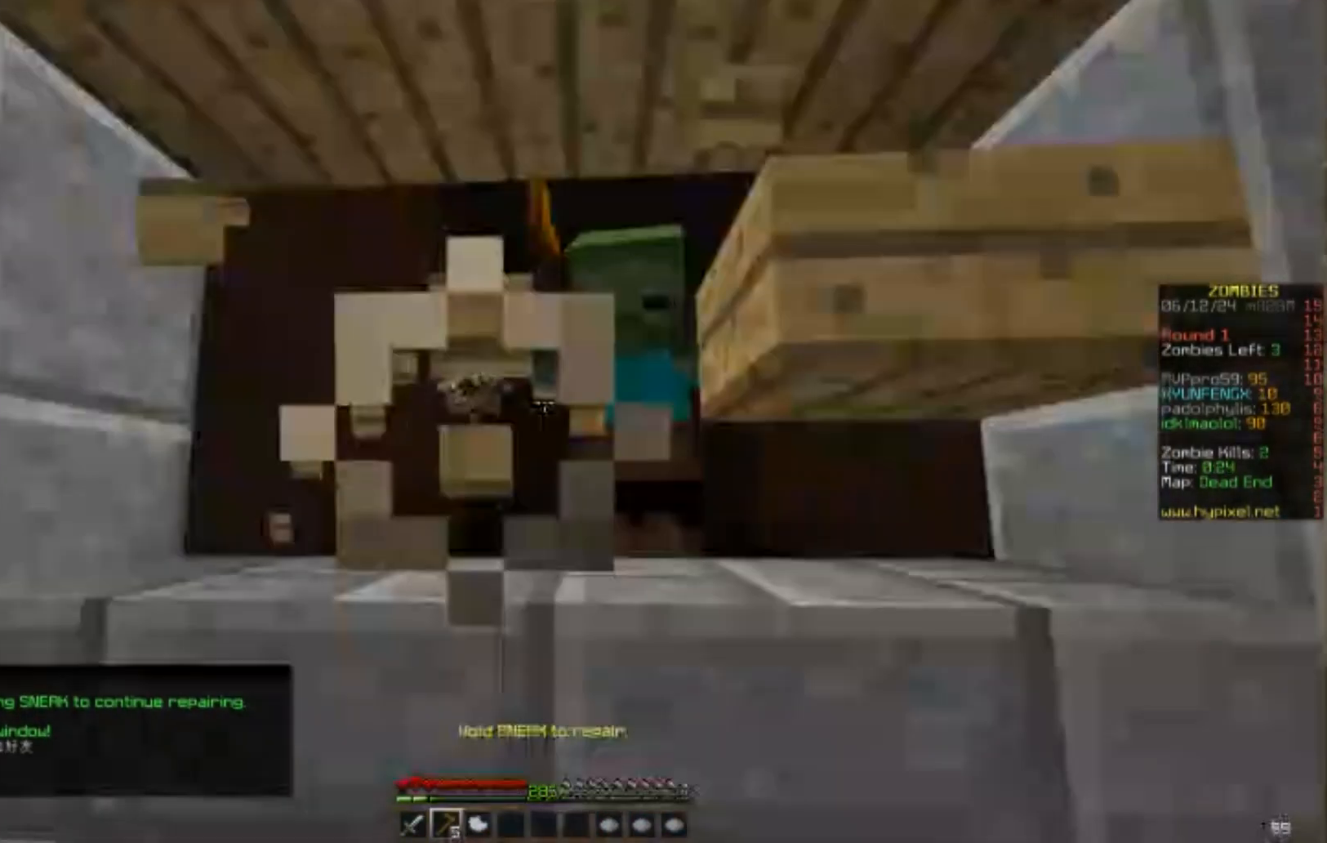
{"keys": ["w"], "mouse": ["right"], "events": []}
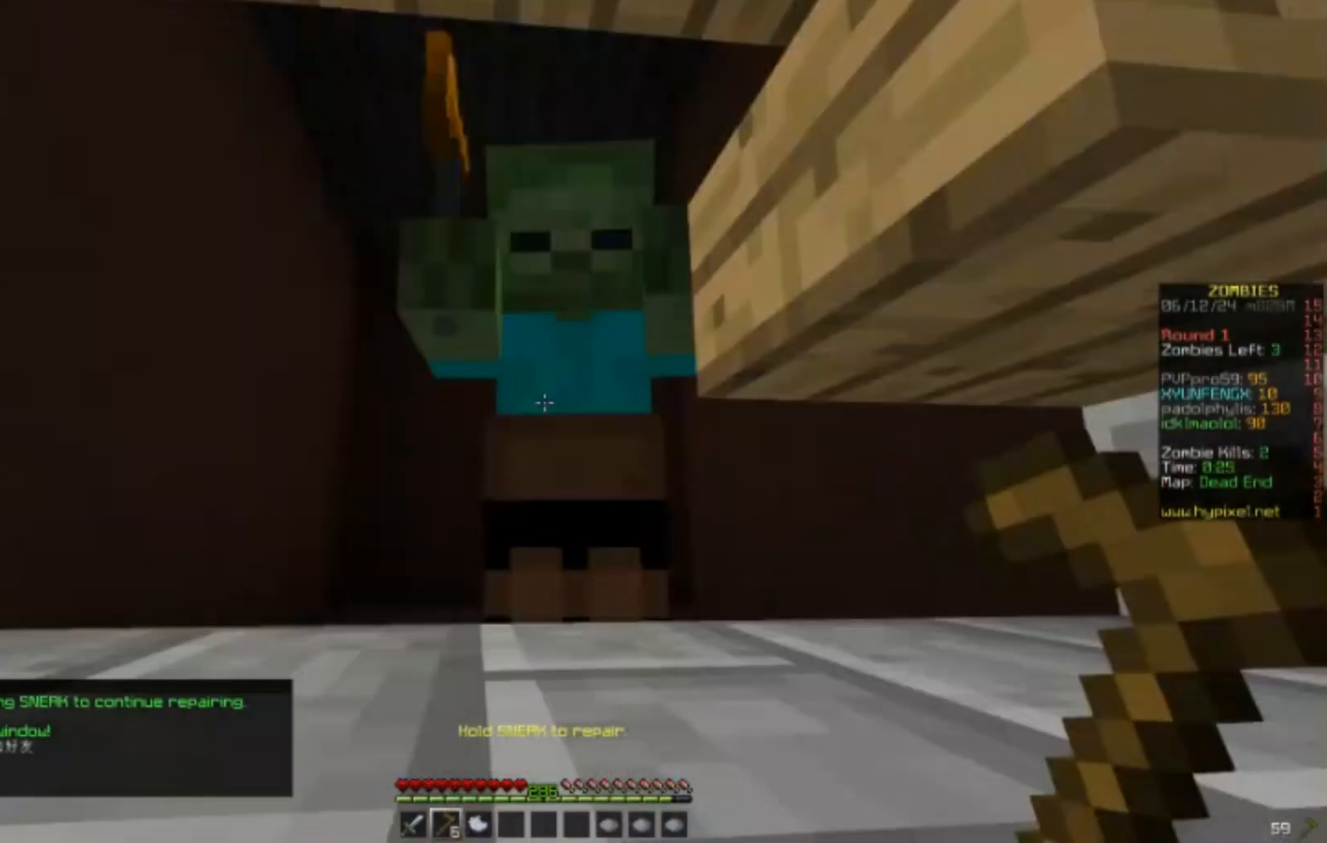
{"keys": [], "mouse": ["right"], "events": [[400, "w", "up"]]}
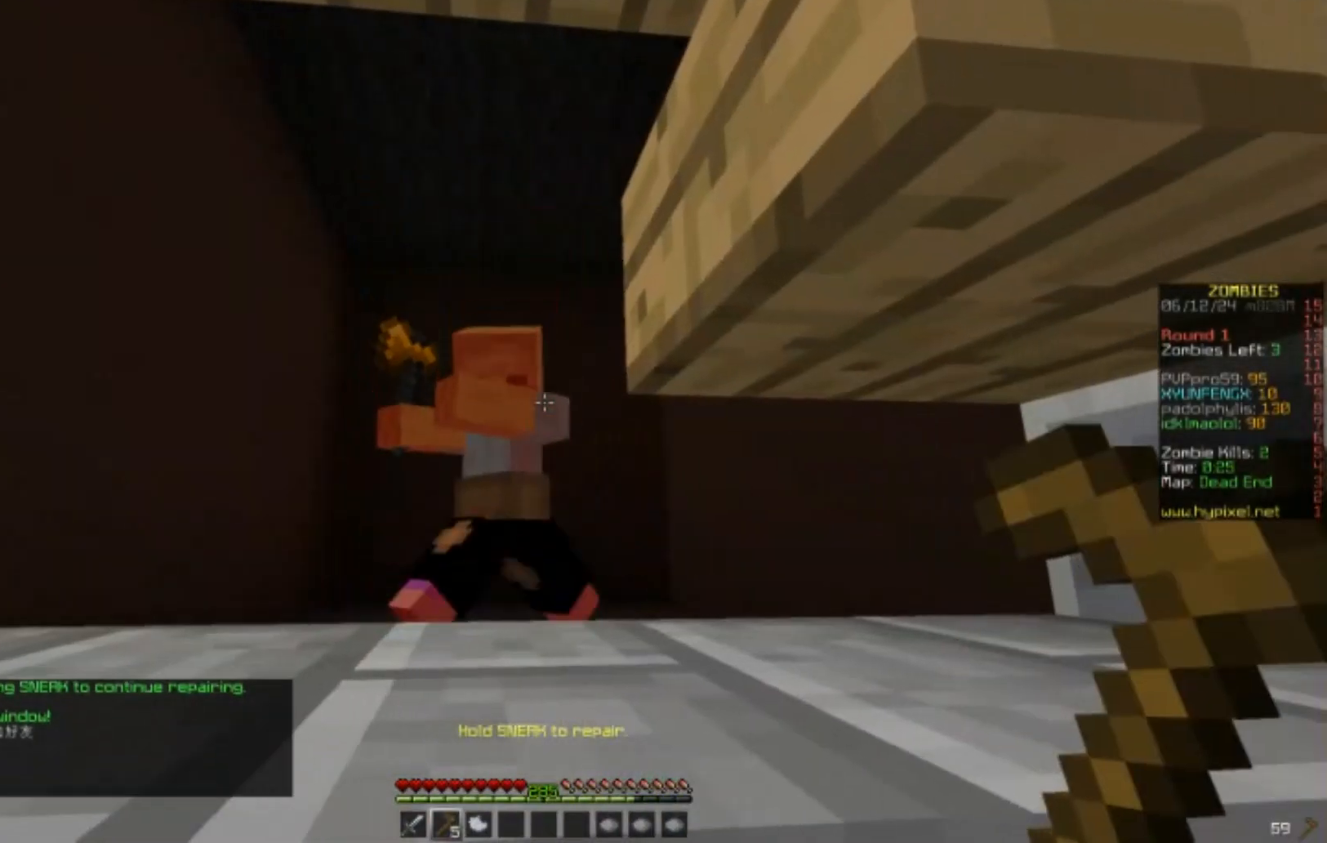
{"keys": [], "mouse": ["right"], "events": []}
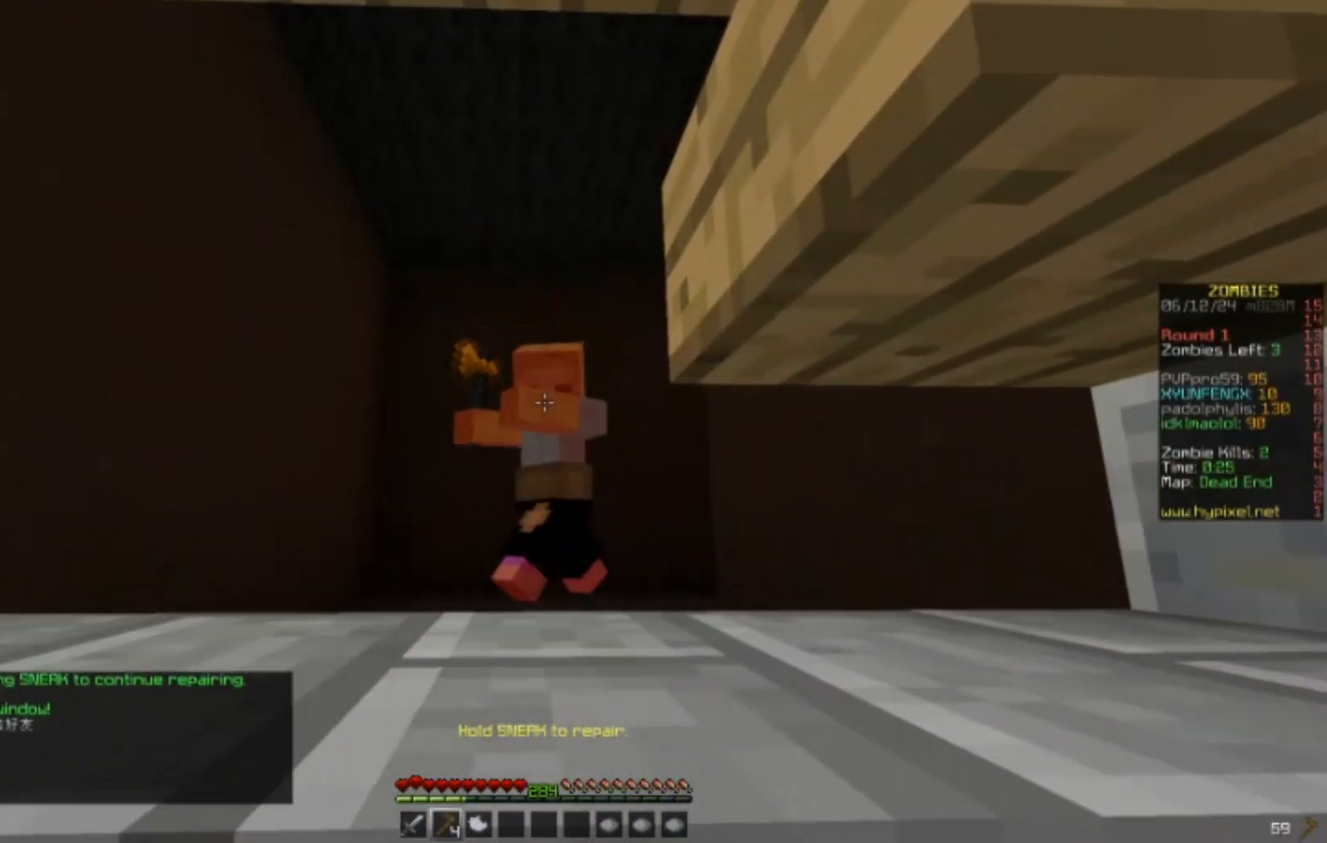
{"keys": [], "mouse": ["right"], "events": []}
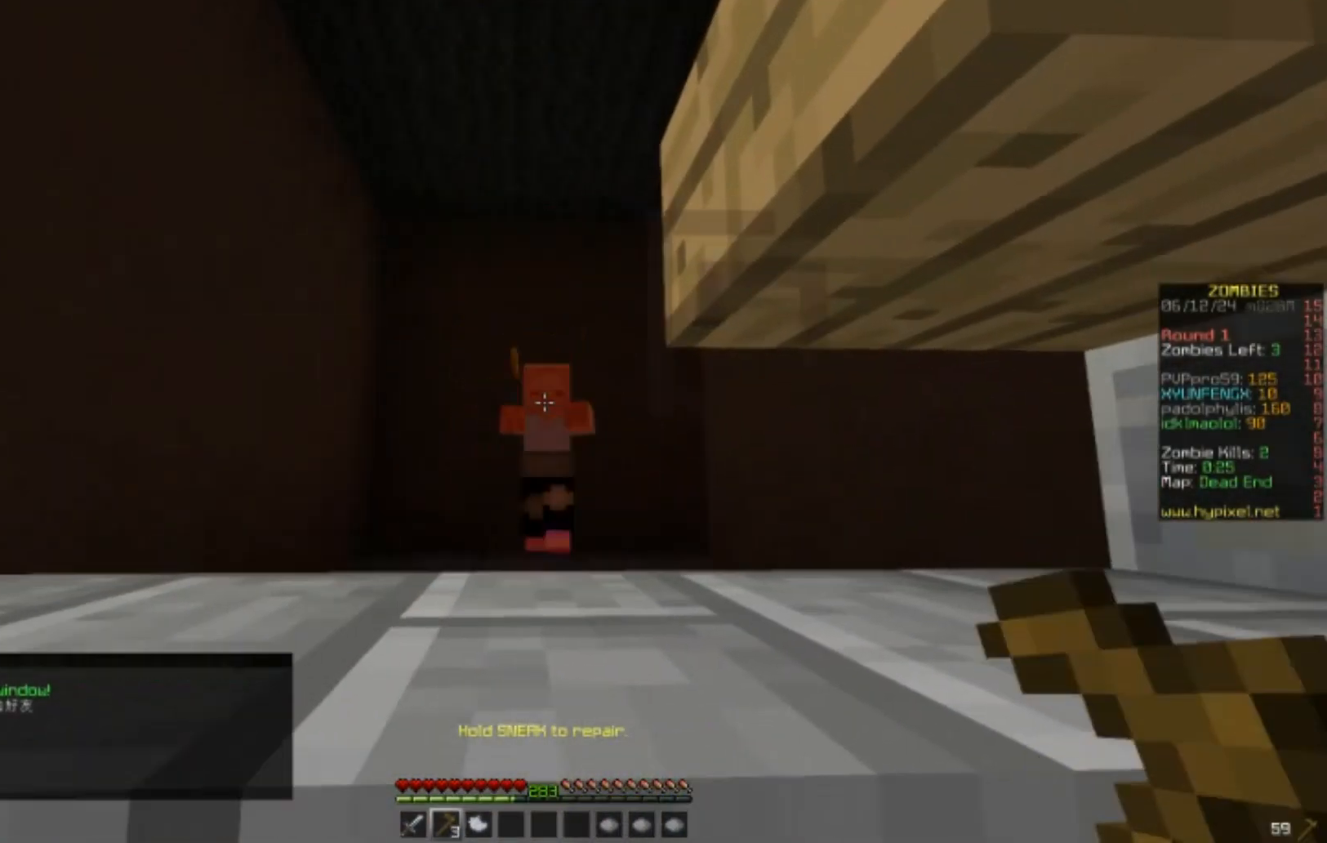
{"keys": [], "mouse": ["right"], "events": []}
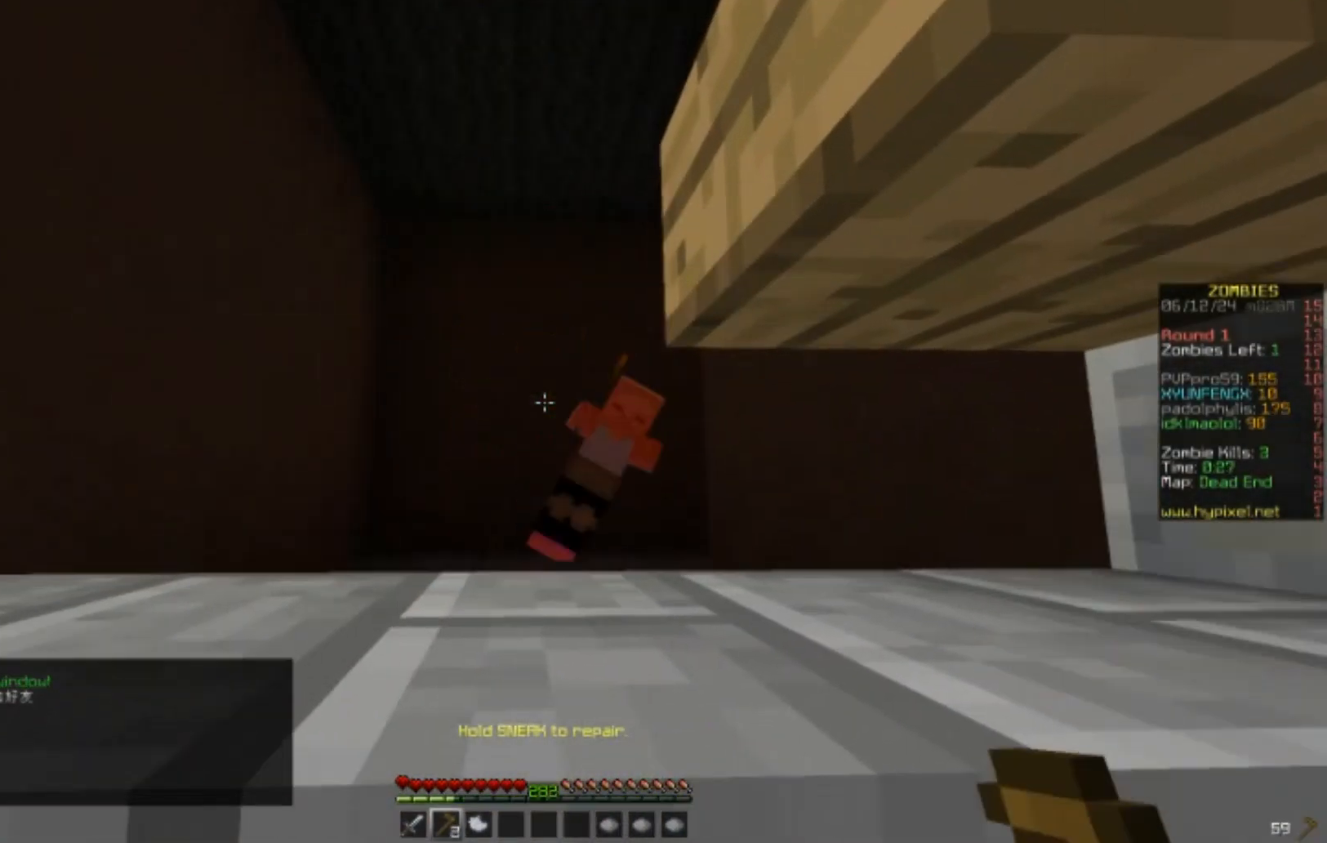
{"keys": [], "mouse": ["right"], "events": []}
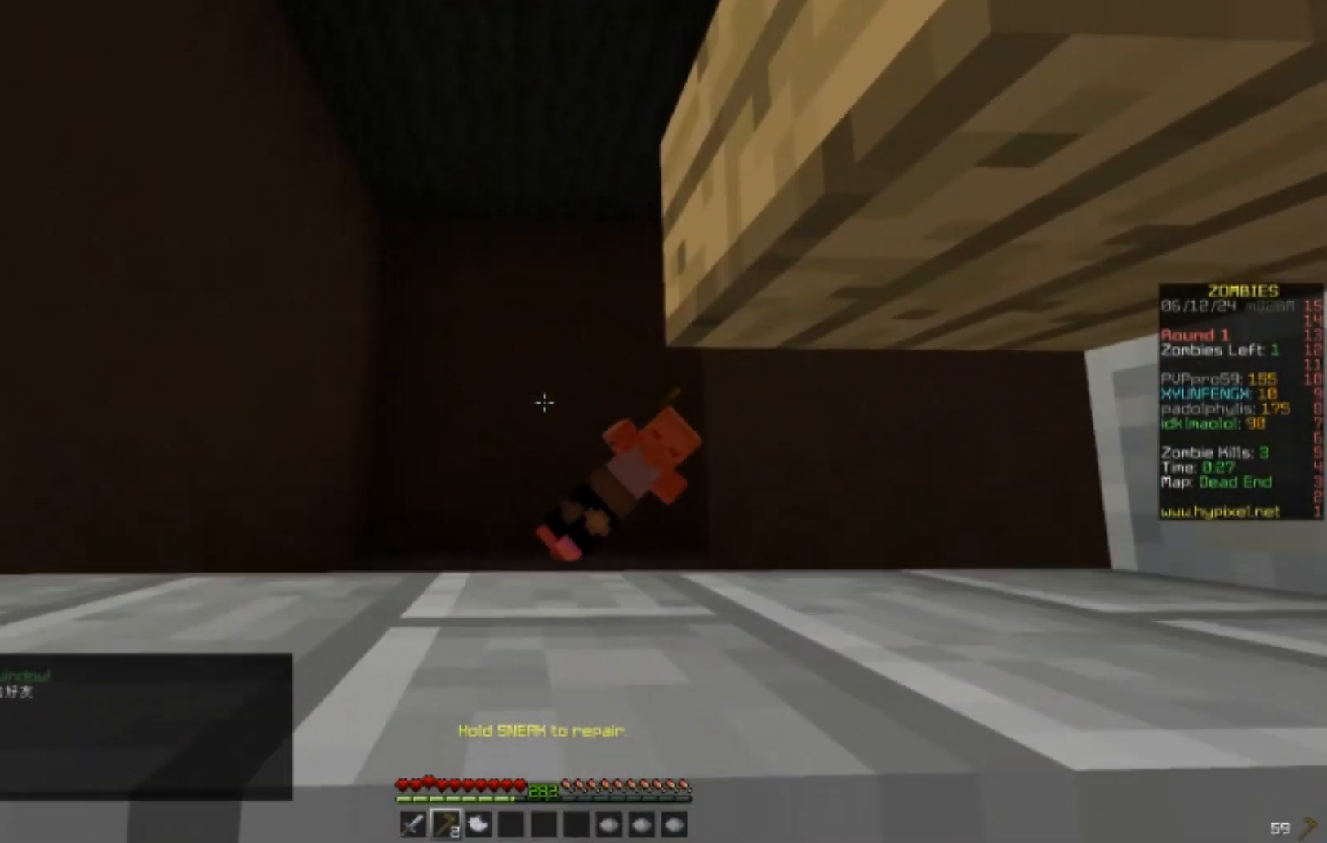
{"keys": [], "mouse": [], "events": [[83, "mouse_right", "up"]]}
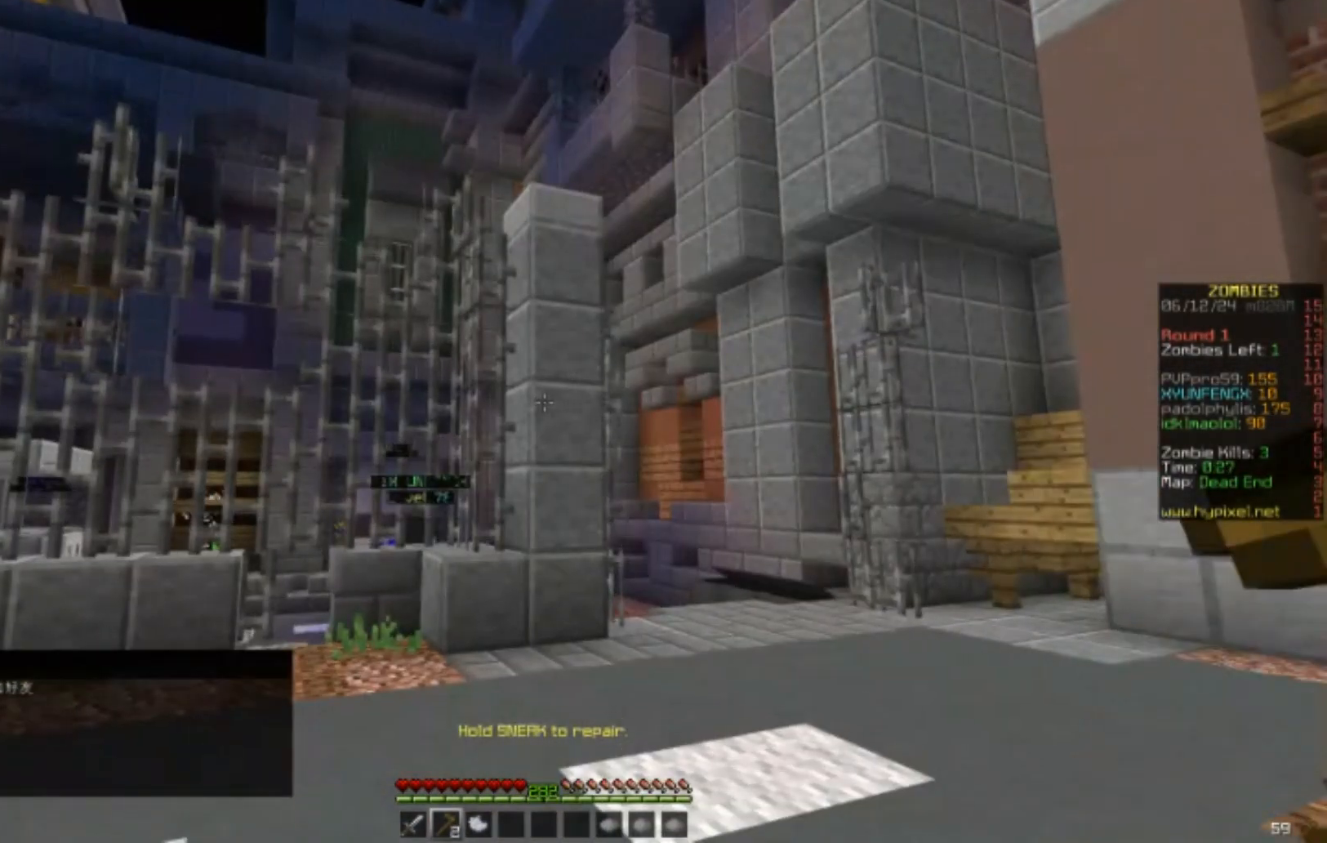
{"keys": [], "mouse": [], "events": [[17, "mouse_left", "down"], [200, "mouse_left", "up"], [417, "mouse_left", "down"], [483, "mouse_left", "up"]]}
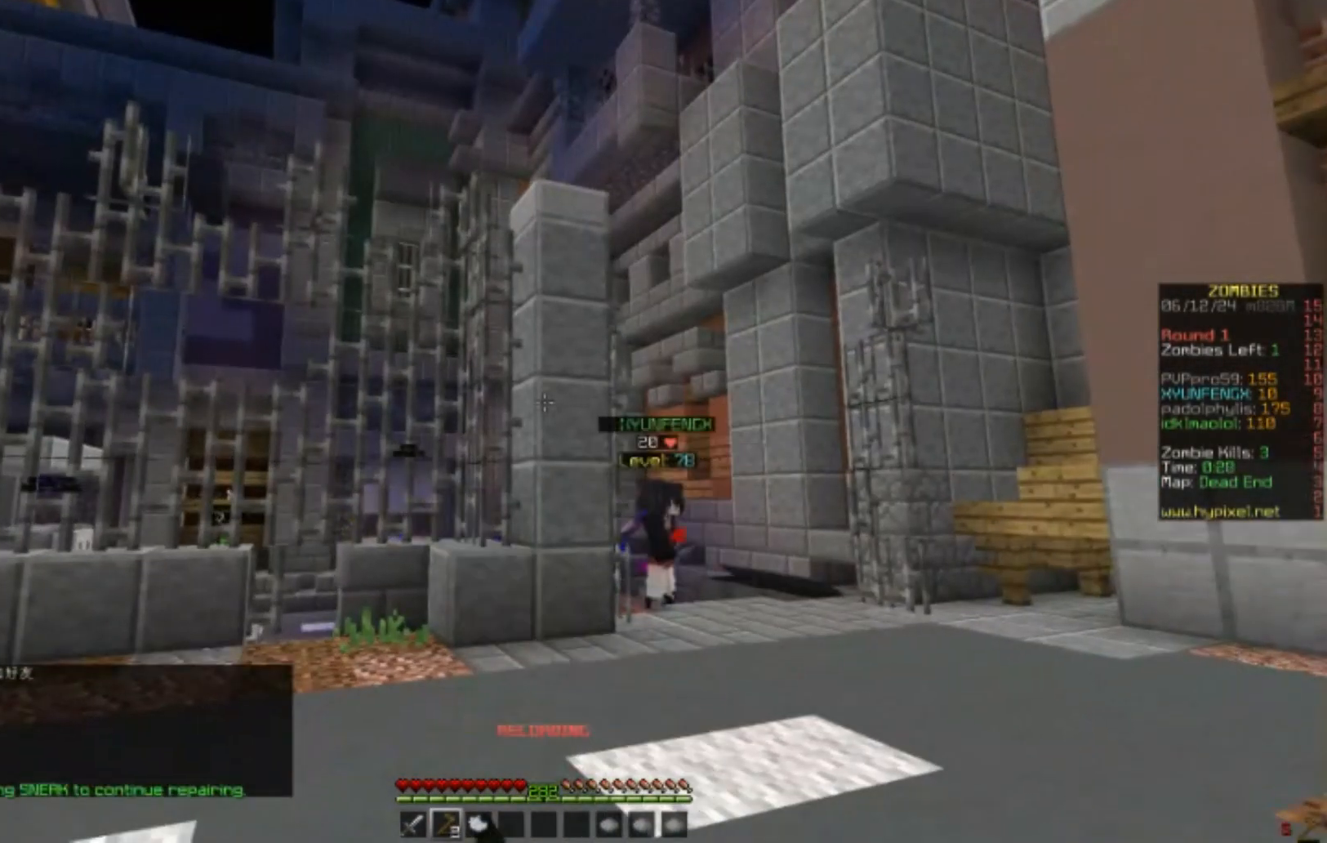
{"keys": [], "mouse": [], "events": []}
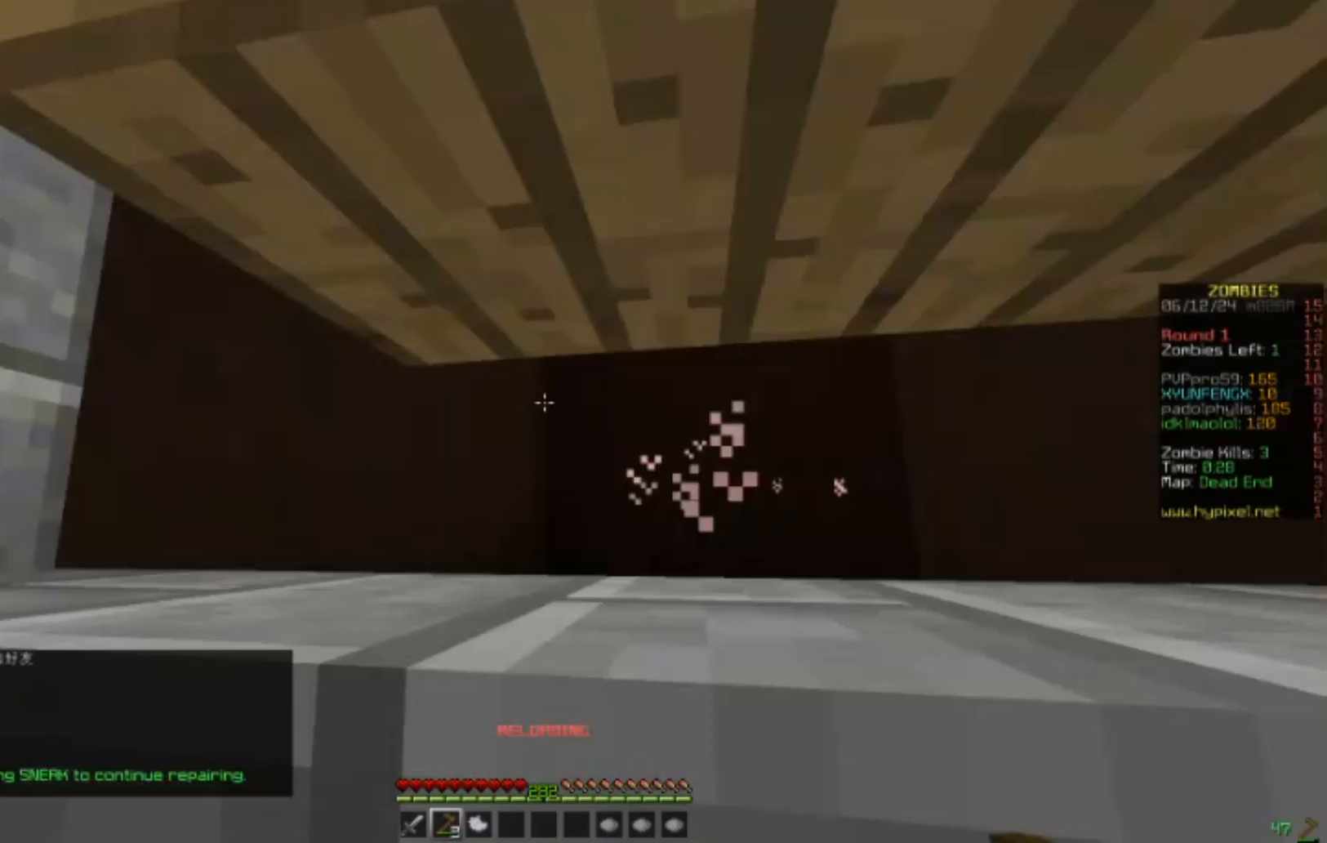
{"keys": [], "mouse": [], "events": []}
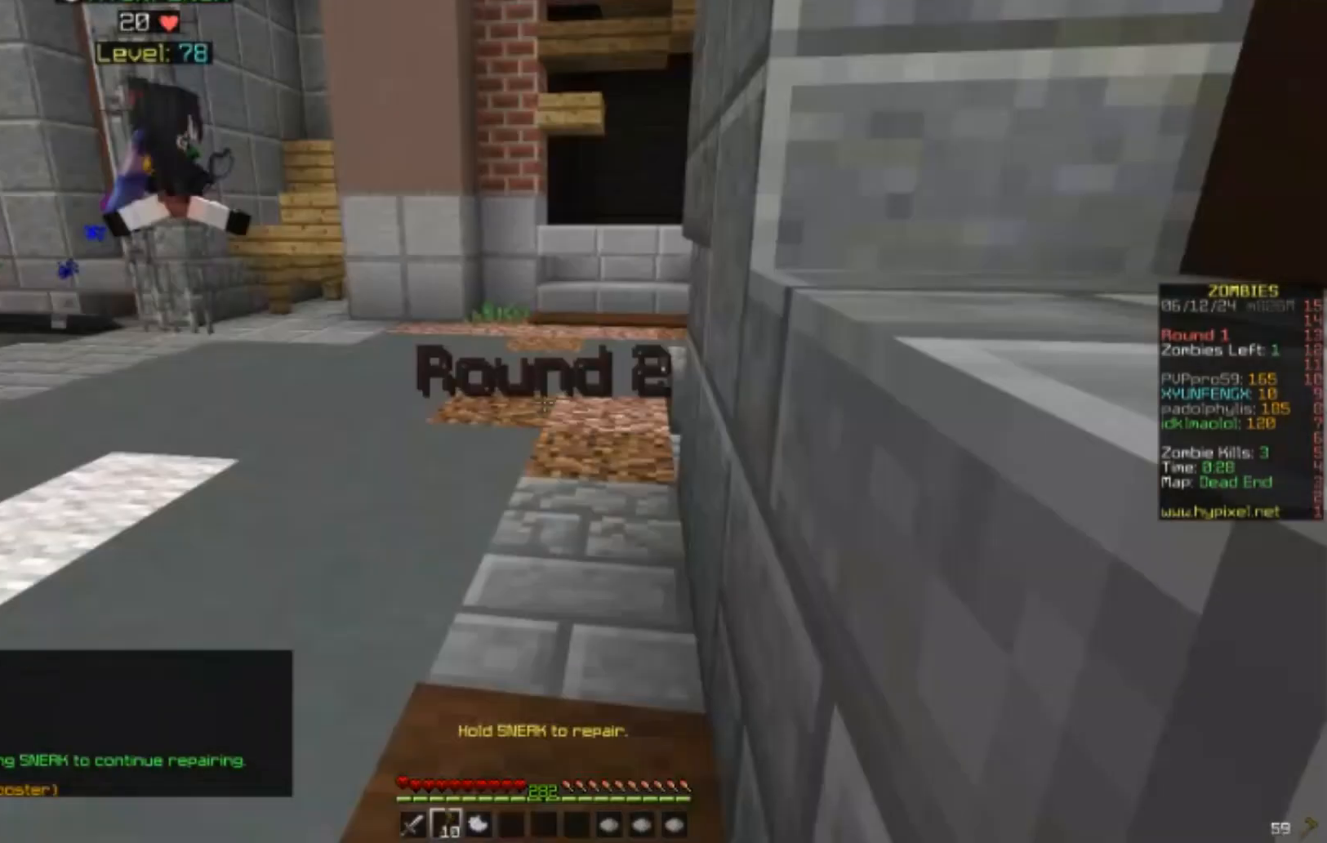
{"keys": [], "mouse": [], "events": []}
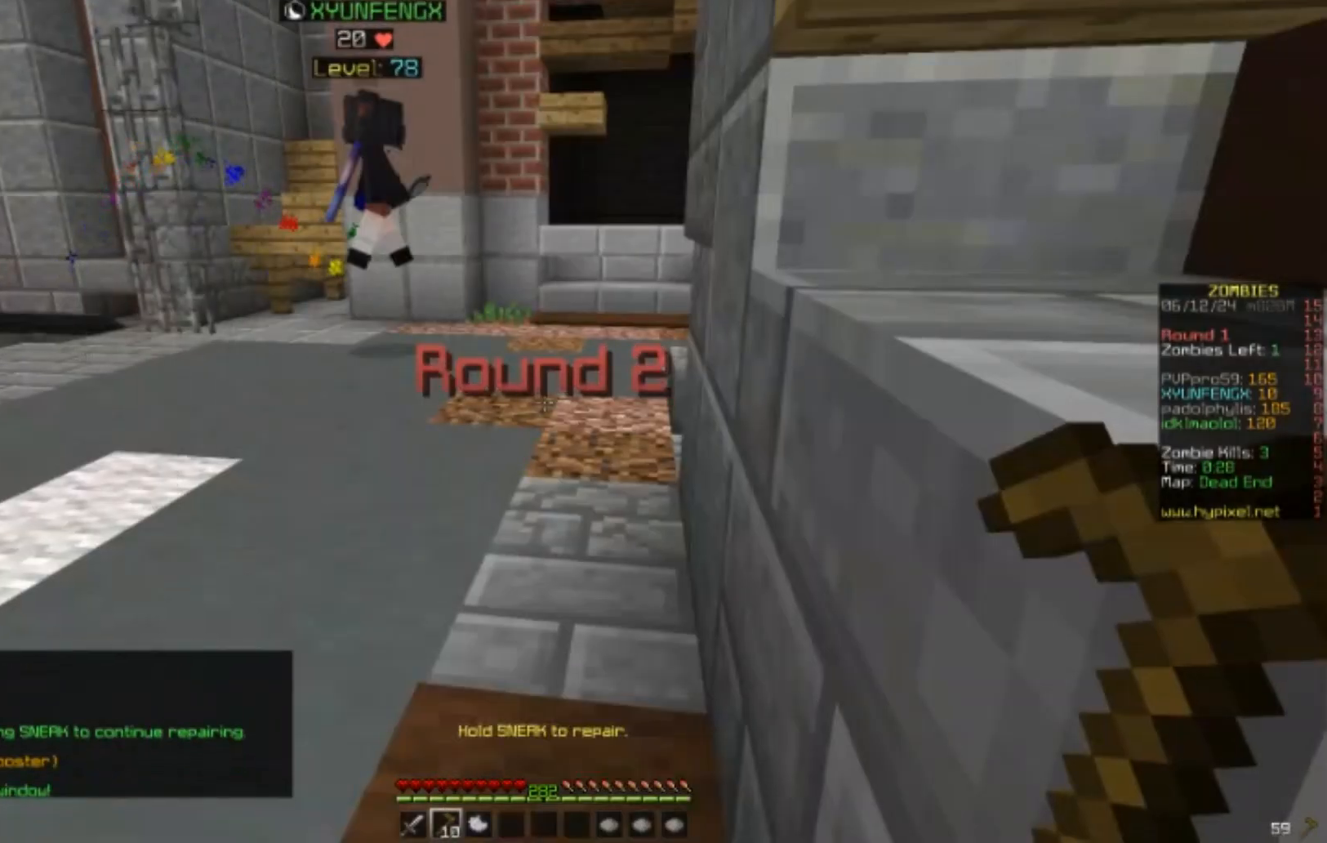
{"keys": [], "mouse": [], "events": []}